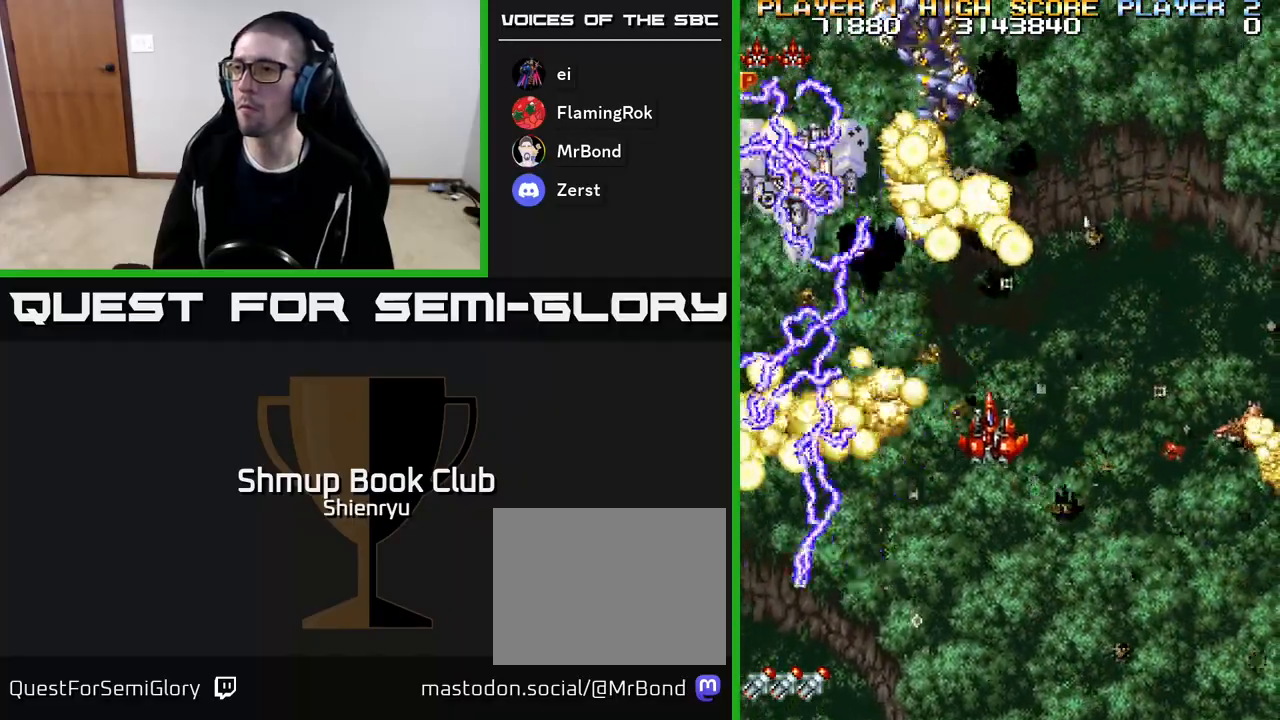
Gameplay with a controller (Xbox layout); each line is a JSON object with the inputs held at the frame after it. "events" lists button and stick changes between this image and that frame as [ms after this image, input, new state], when the widget could be followed in between. Not read: left_stick right_stick.
{"buttons": ["R2", "DPAD_DOWN", "DPAD_RIGHT"], "events": [[167, "DPAD_RIGHT", "up"], [217, "DPAD_LEFT", "down"], [317, "DPAD_LEFT", "up"], [367, "DPAD_RIGHT", "down"]]}
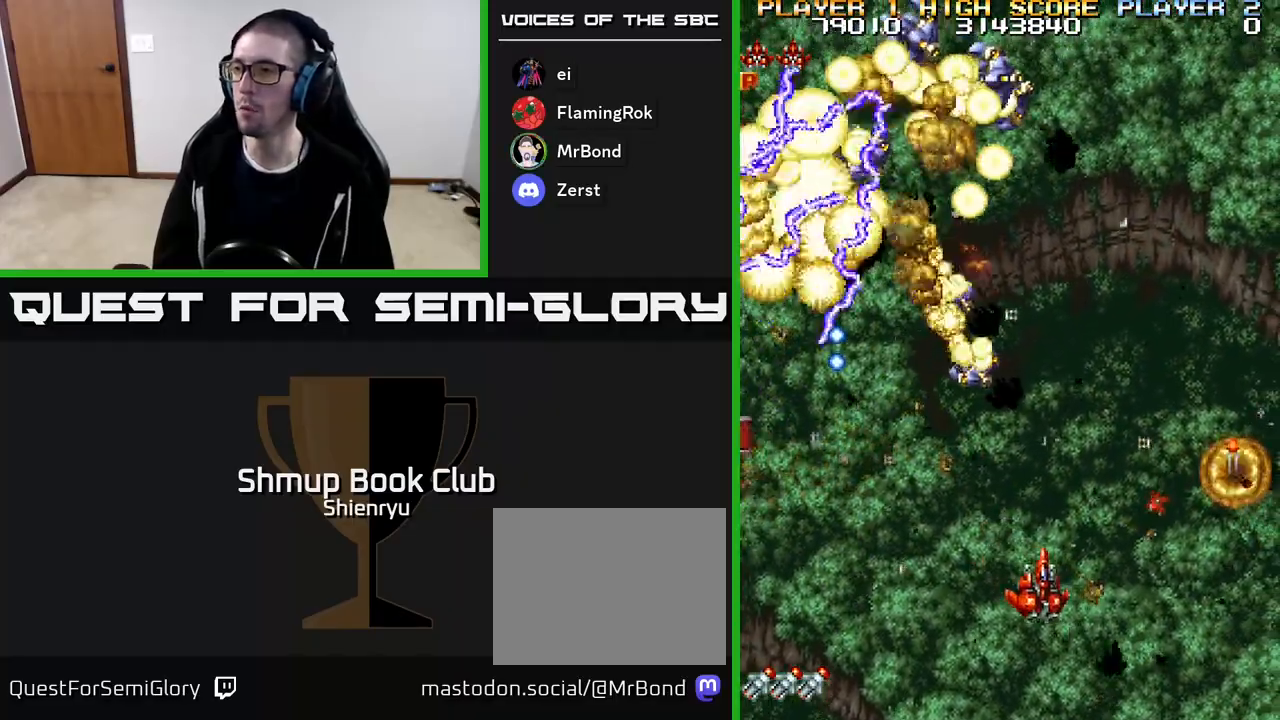
{"buttons": ["R2", "DPAD_RIGHT"], "events": [[167, "DPAD_DOWN", "up"], [183, "DPAD_RIGHT", "up"], [233, "DPAD_UP", "down"], [333, "DPAD_RIGHT", "down"], [333, "DPAD_UP", "up"]]}
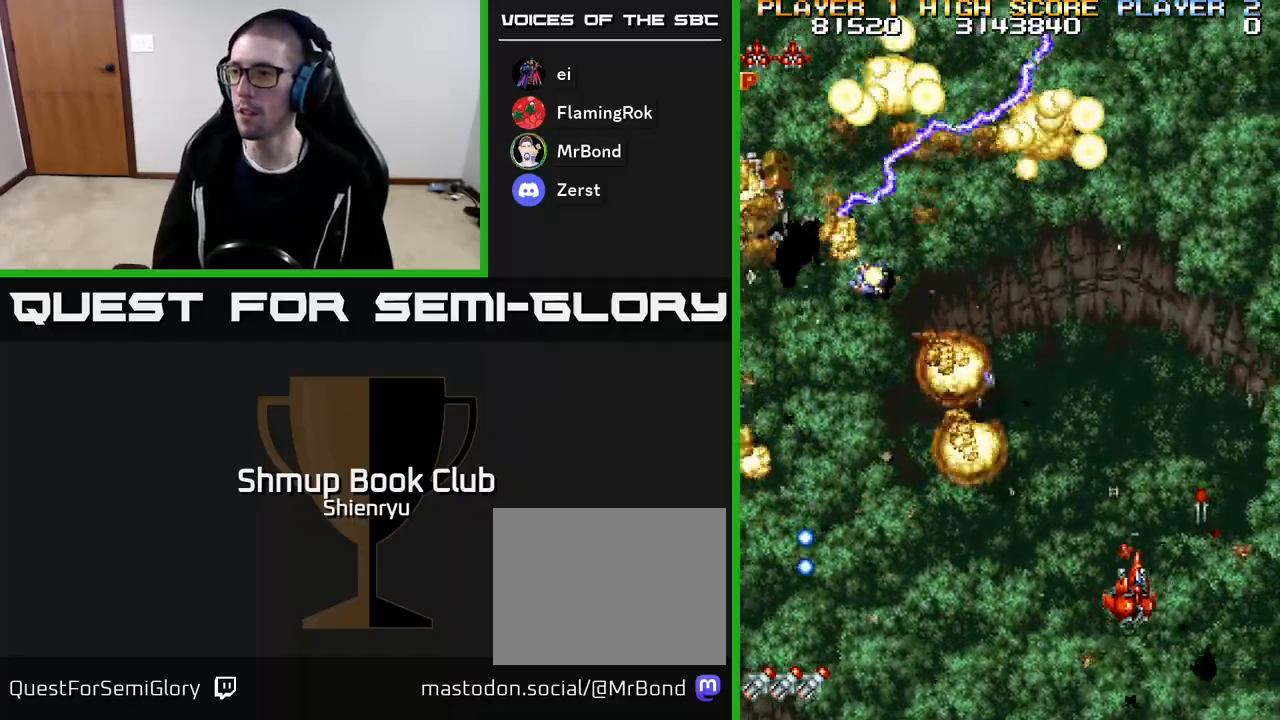
{"buttons": ["R2", "DPAD_LEFT"], "events": [[200, "DPAD_UP", "down"], [217, "DPAD_RIGHT", "up"], [267, "DPAD_LEFT", "down"], [317, "DPAD_UP", "up"]]}
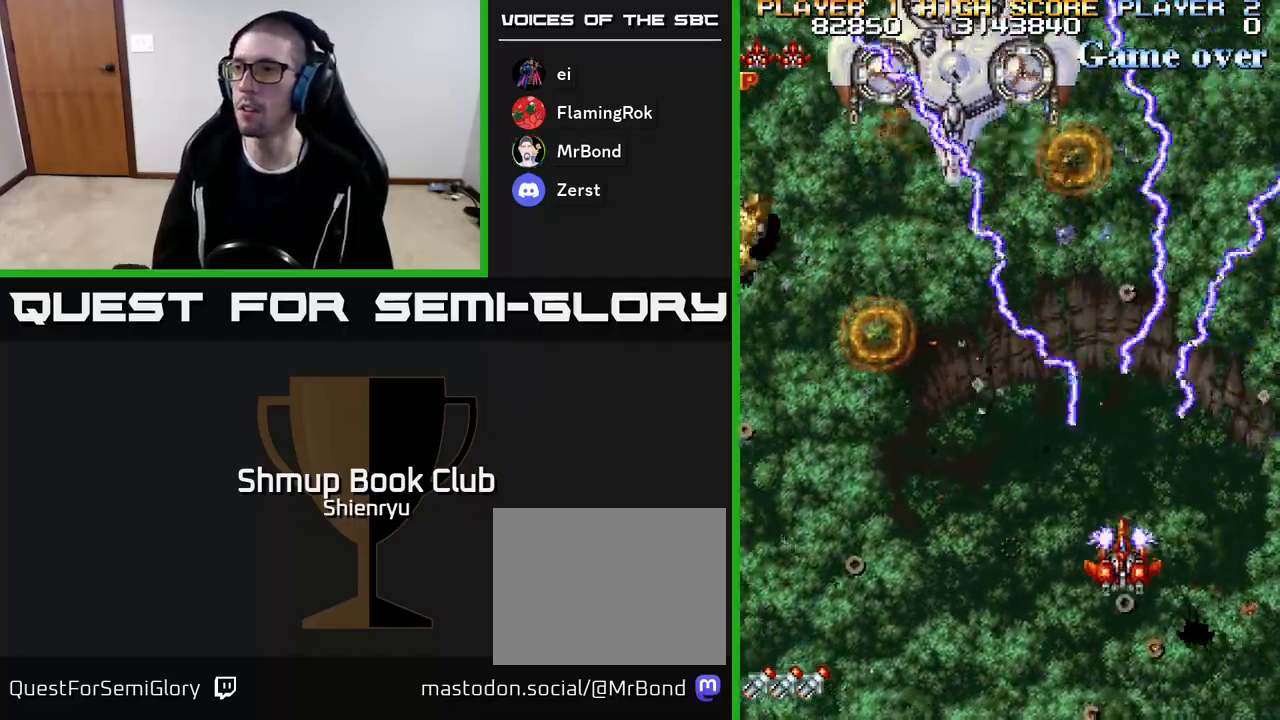
{"buttons": ["R2", "DPAD_LEFT"], "events": []}
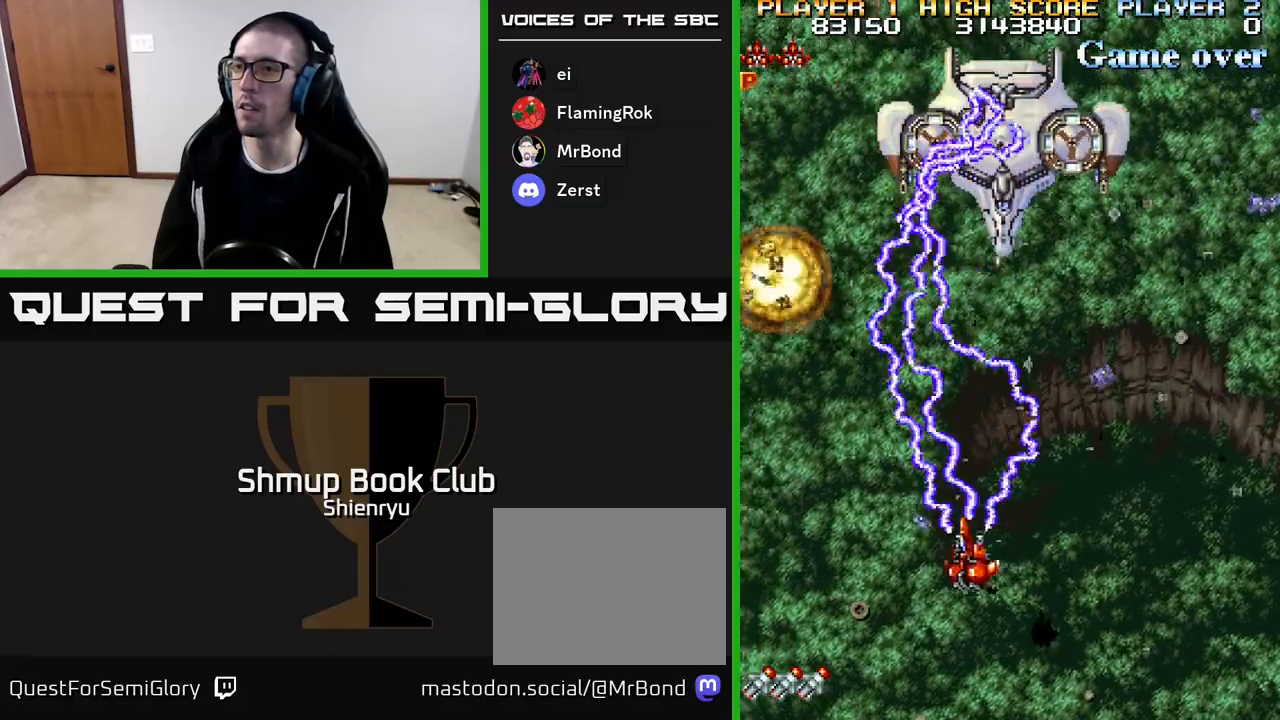
{"buttons": ["R2", "DPAD_LEFT"], "events": []}
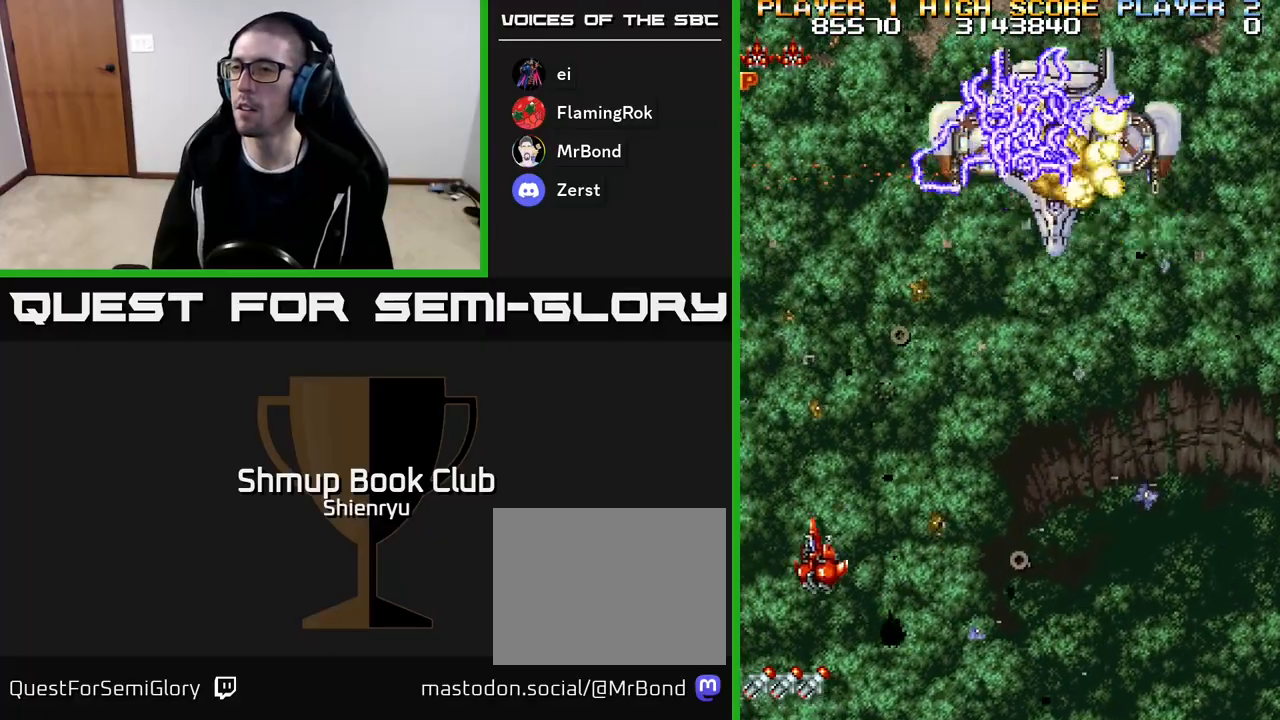
{"buttons": ["R2", "DPAD_UP", "DPAD_RIGHT"], "events": [[50, "DPAD_DOWN", "down"], [200, "DPAD_LEFT", "up"], [267, "DPAD_DOWN", "up"], [300, "DPAD_UP", "down"], [350, "DPAD_RIGHT", "down"]]}
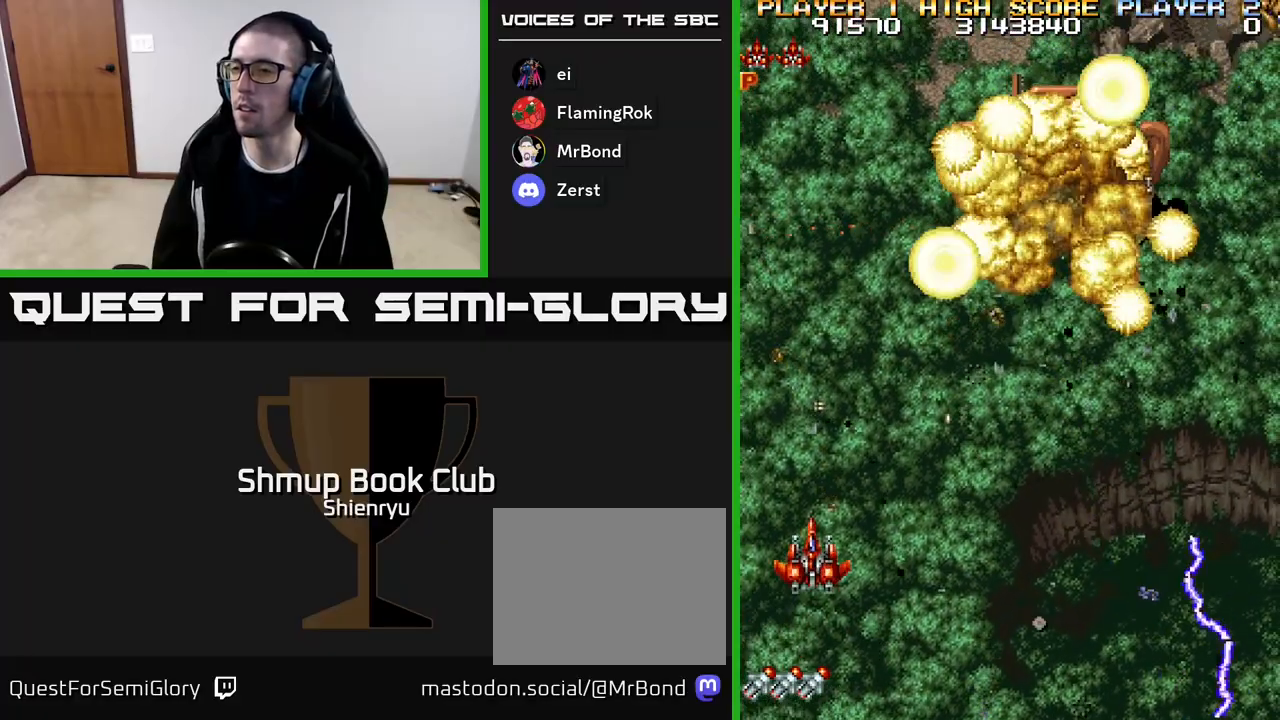
{"buttons": ["R2", "DPAD_RIGHT"], "events": [[333, "DPAD_UP", "up"]]}
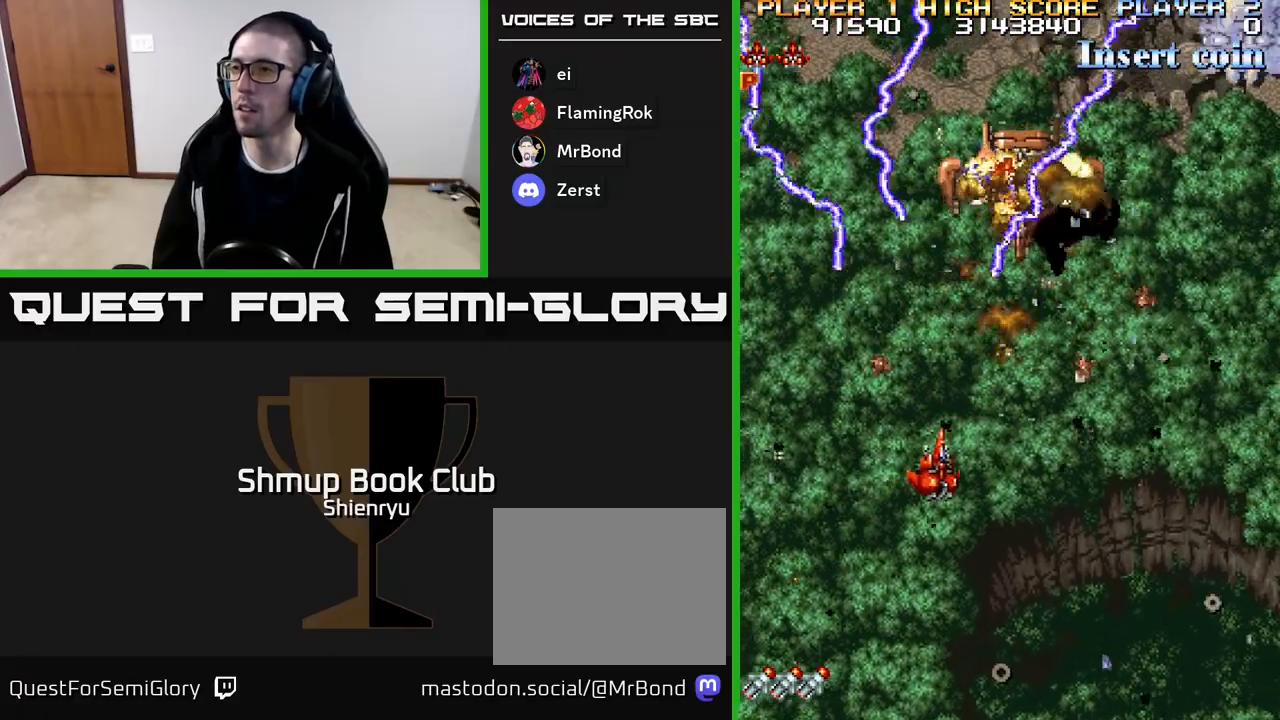
{"buttons": ["R2", "DPAD_DOWN", "DPAD_RIGHT"], "events": [[100, "DPAD_UP", "down"], [217, "DPAD_UP", "up"], [450, "DPAD_DOWN", "down"]]}
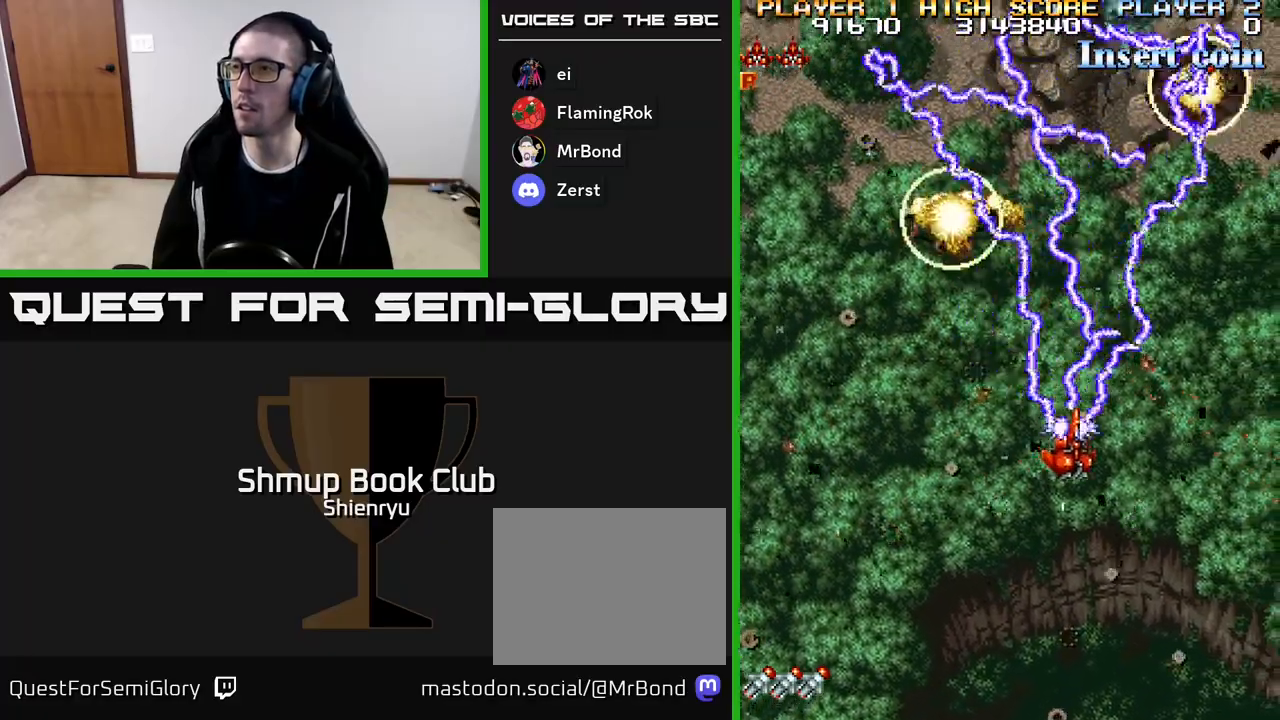
{"buttons": ["R2"], "events": [[100, "DPAD_RIGHT", "up"], [250, "DPAD_DOWN", "up"]]}
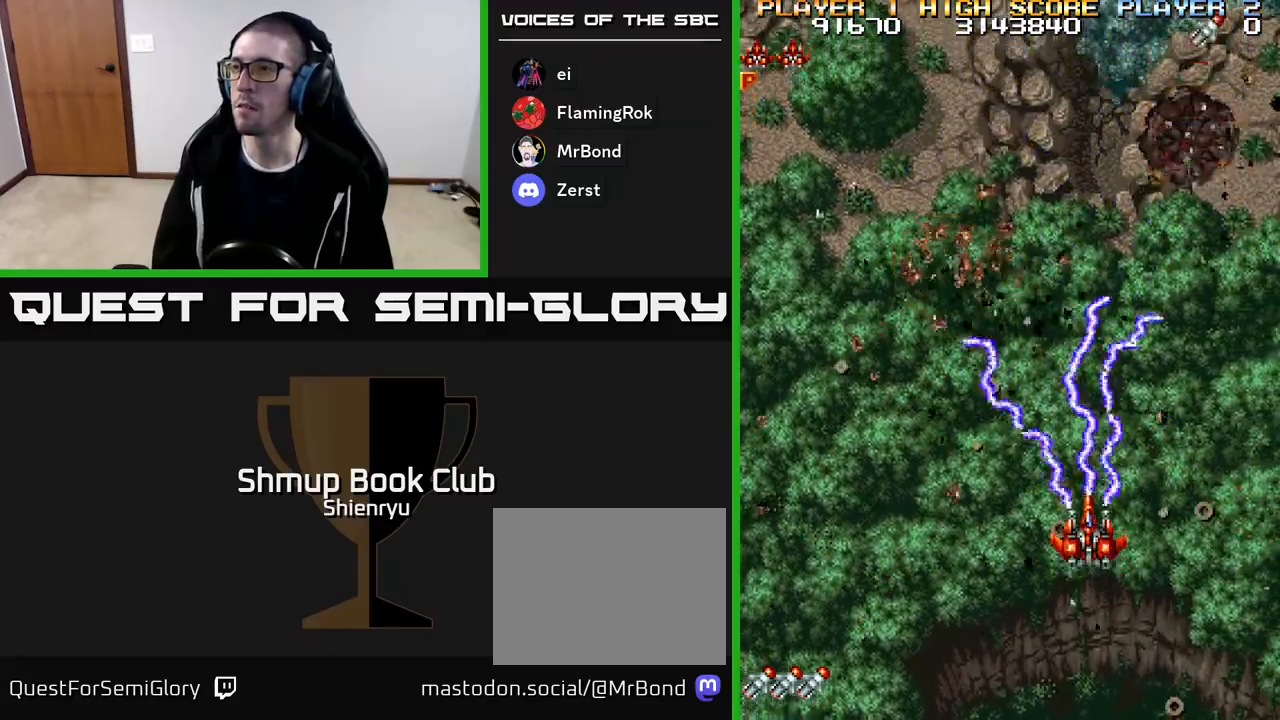
{"buttons": ["R2", "DPAD_RIGHT"], "events": [[83, "DPAD_UP", "down"], [367, "DPAD_UP", "up"], [417, "DPAD_RIGHT", "down"]]}
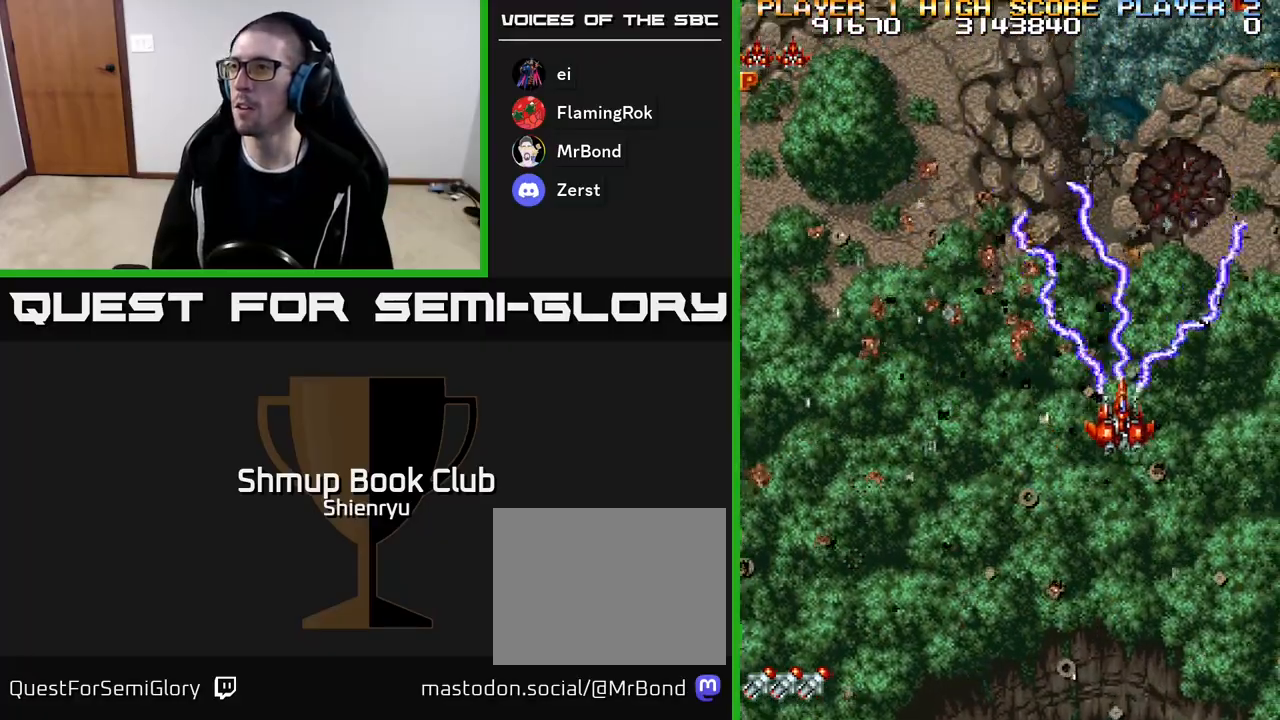
{"buttons": ["R2", "DPAD_DOWN", "DPAD_LEFT"], "events": [[183, "DPAD_DOWN", "down"], [217, "DPAD_RIGHT", "up"], [367, "DPAD_LEFT", "down"]]}
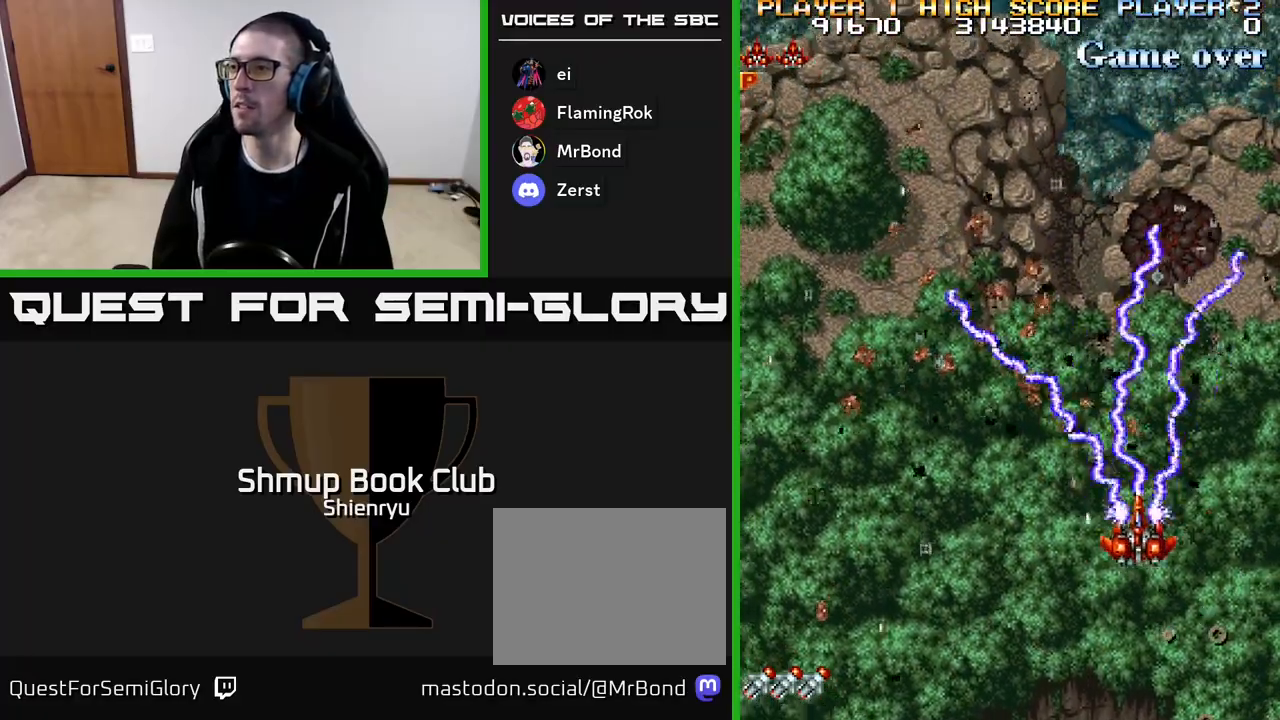
{"buttons": ["R2", "DPAD_UP", "DPAD_LEFT"], "events": [[100, "DPAD_DOWN", "up"], [317, "DPAD_UP", "down"]]}
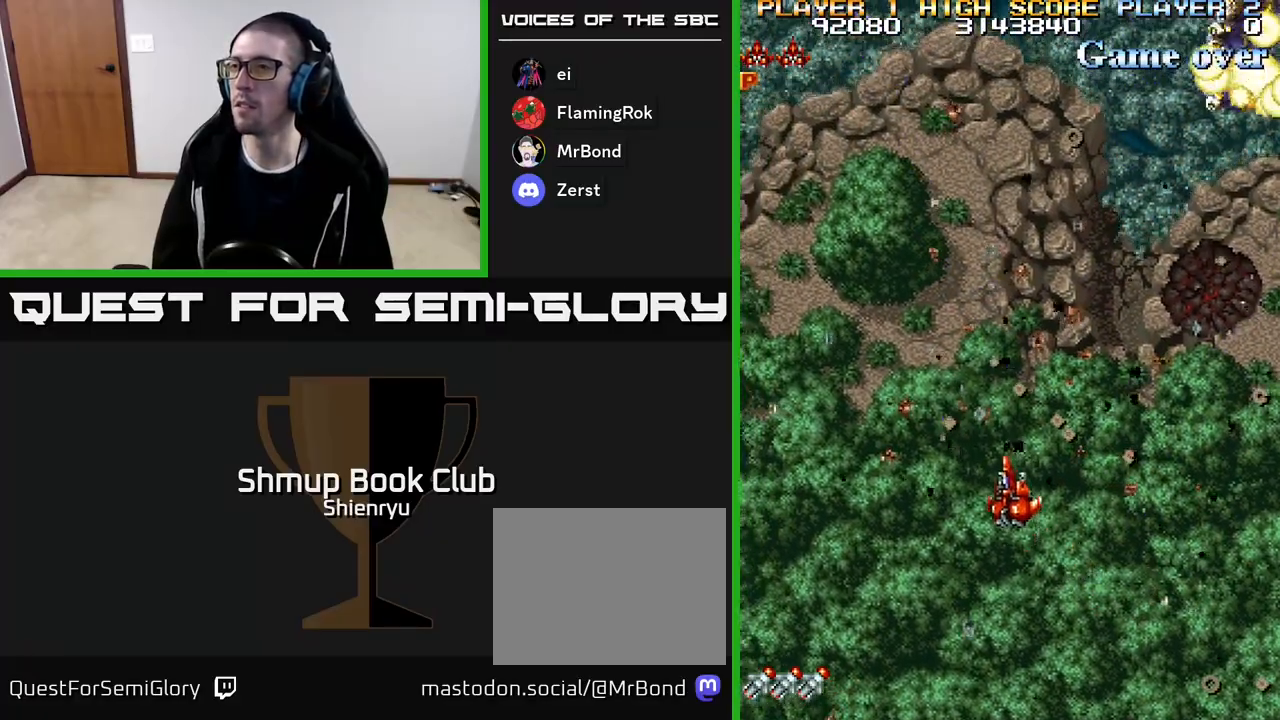
{"buttons": ["R2"], "events": [[117, "DPAD_UP", "up"], [483, "DPAD_LEFT", "up"]]}
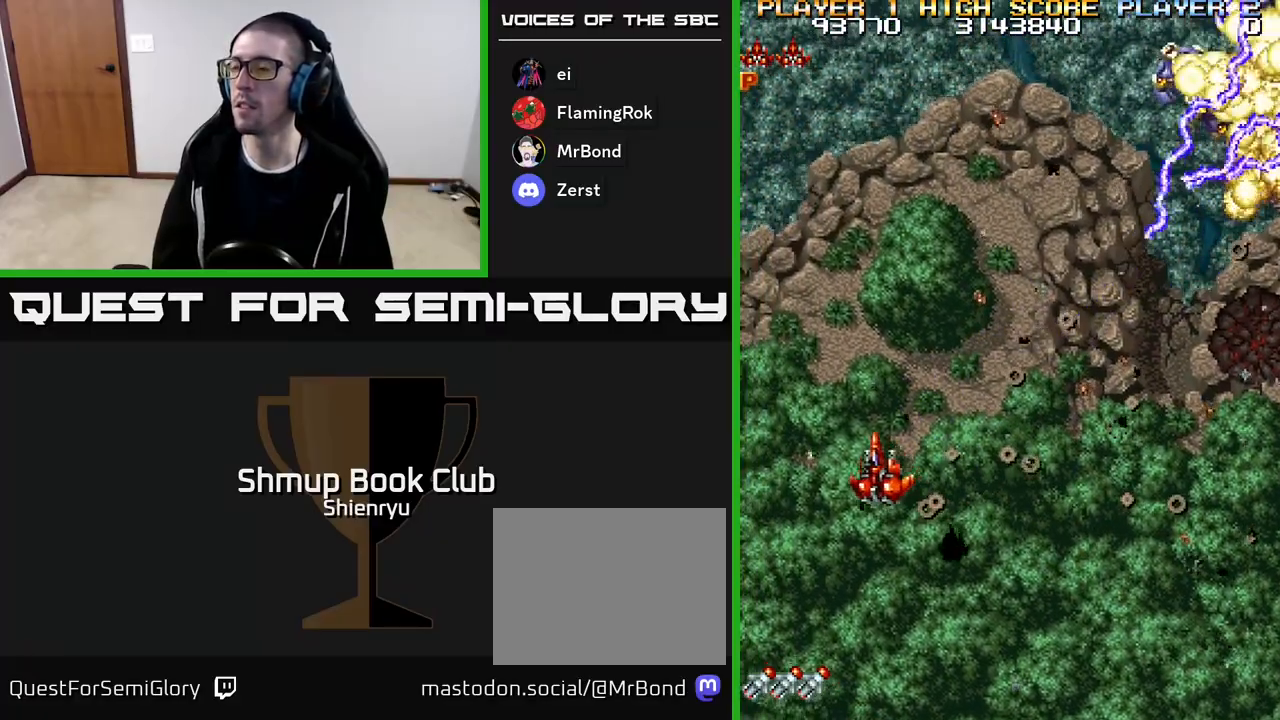
{"buttons": ["R2", "DPAD_RIGHT"], "events": [[33, "DPAD_RIGHT", "down"], [183, "R2", "up"], [450, "R2", "down"]]}
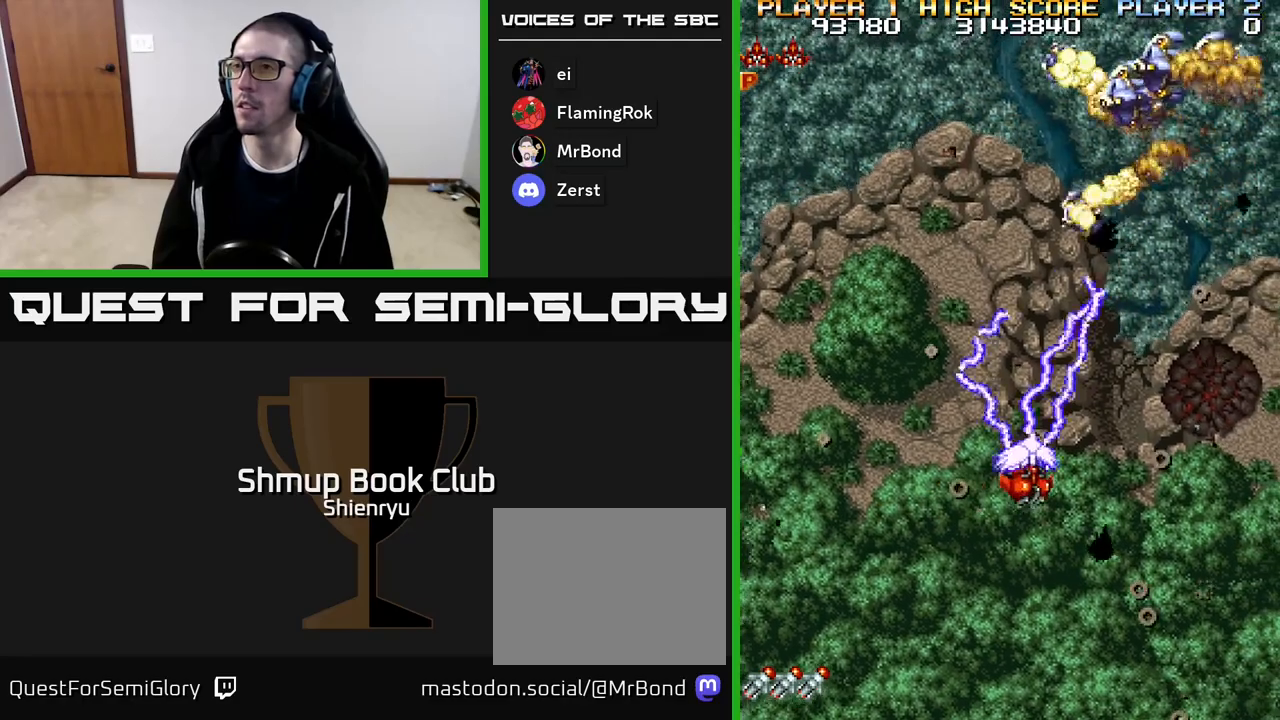
{"buttons": ["R2", "DPAD_DOWN"], "events": [[300, "DPAD_DOWN", "down"], [350, "DPAD_RIGHT", "up"]]}
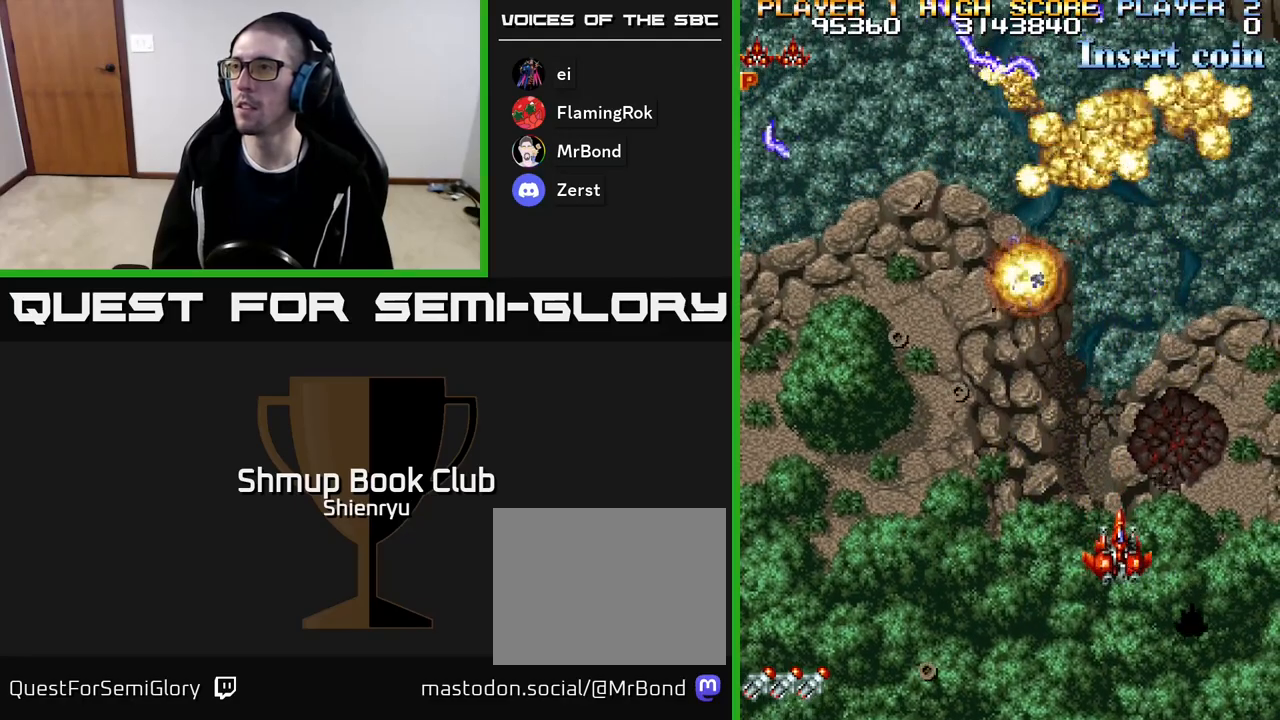
{"buttons": ["R2", "DPAD_LEFT"], "events": [[33, "DPAD_DOWN", "up"], [400, "DPAD_LEFT", "down"]]}
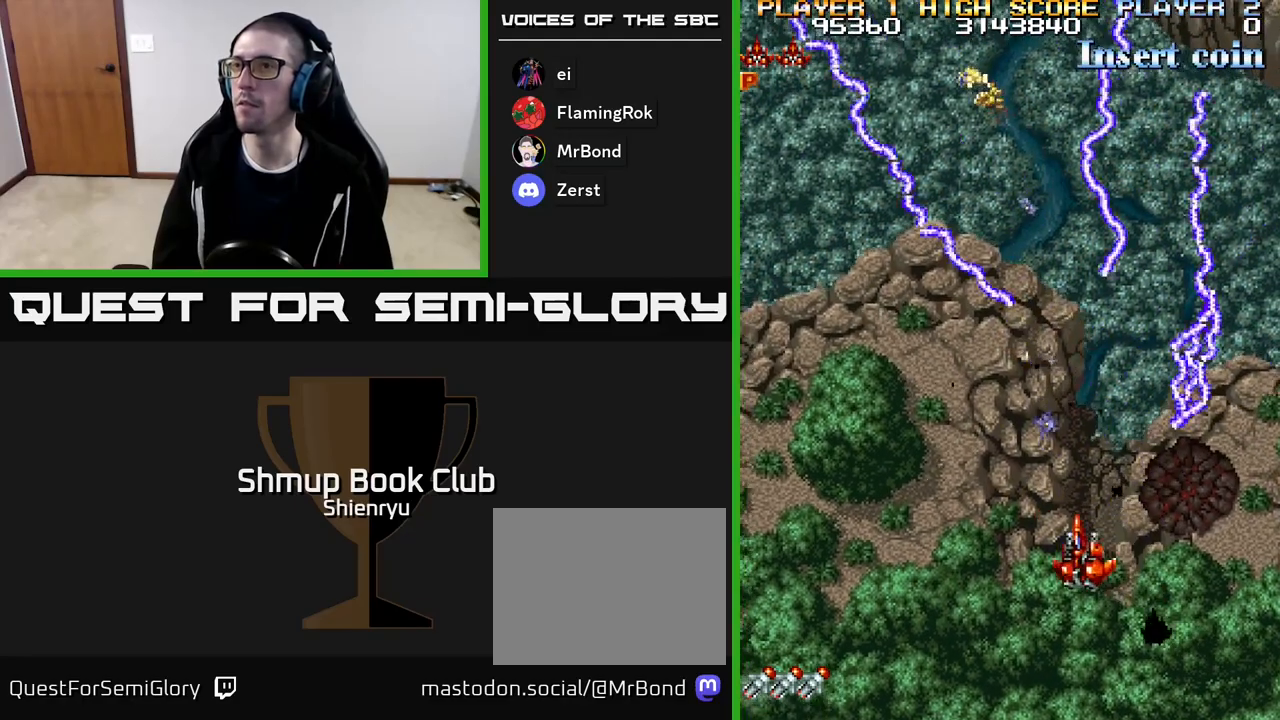
{"buttons": ["R2", "DPAD_LEFT"], "events": []}
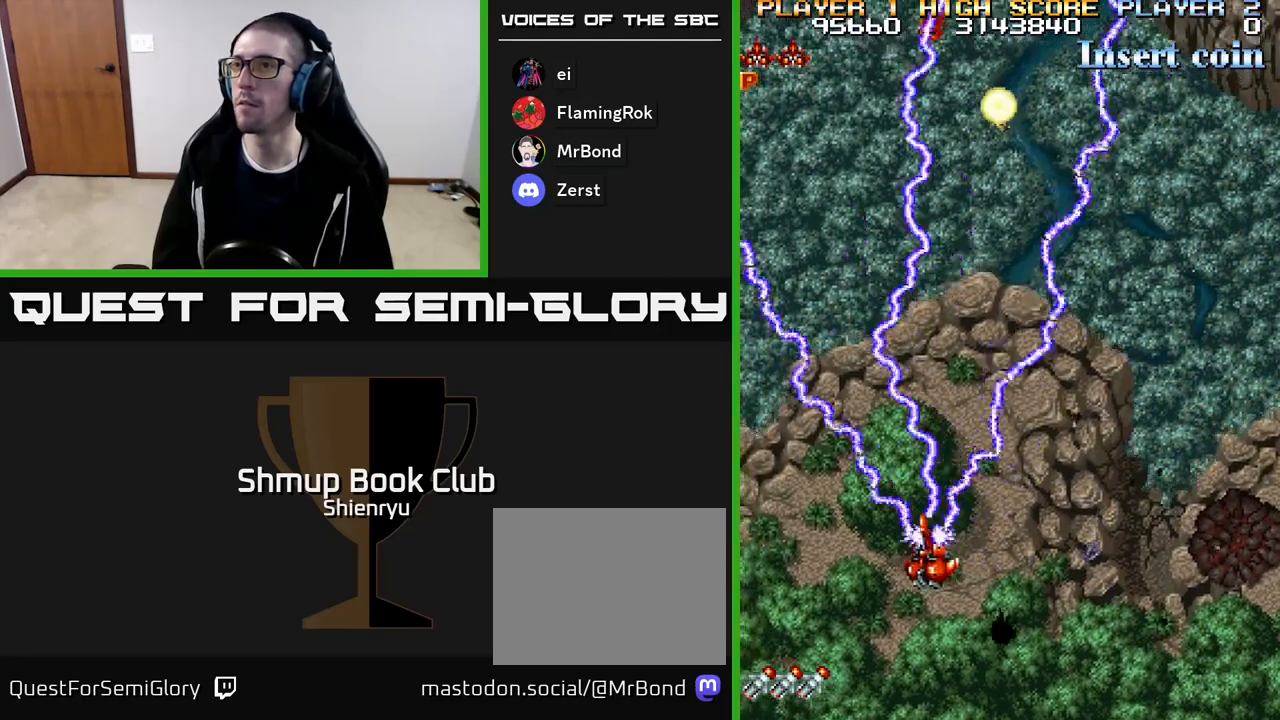
{"buttons": ["R2", "DPAD_UP"], "events": [[183, "DPAD_DOWN", "down"], [183, "DPAD_LEFT", "up"], [367, "DPAD_DOWN", "up"], [400, "DPAD_UP", "down"]]}
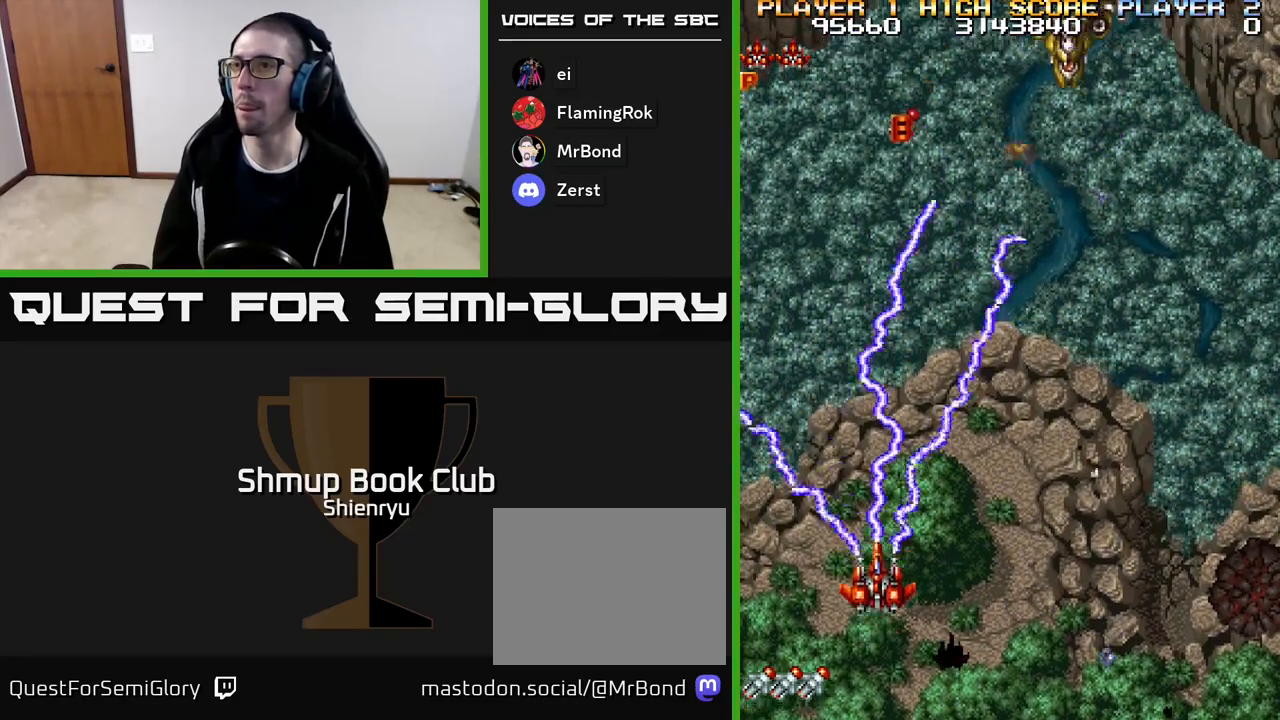
{"buttons": ["R2", "DPAD_RIGHT"], "events": [[317, "DPAD_RIGHT", "down"], [333, "DPAD_UP", "up"]]}
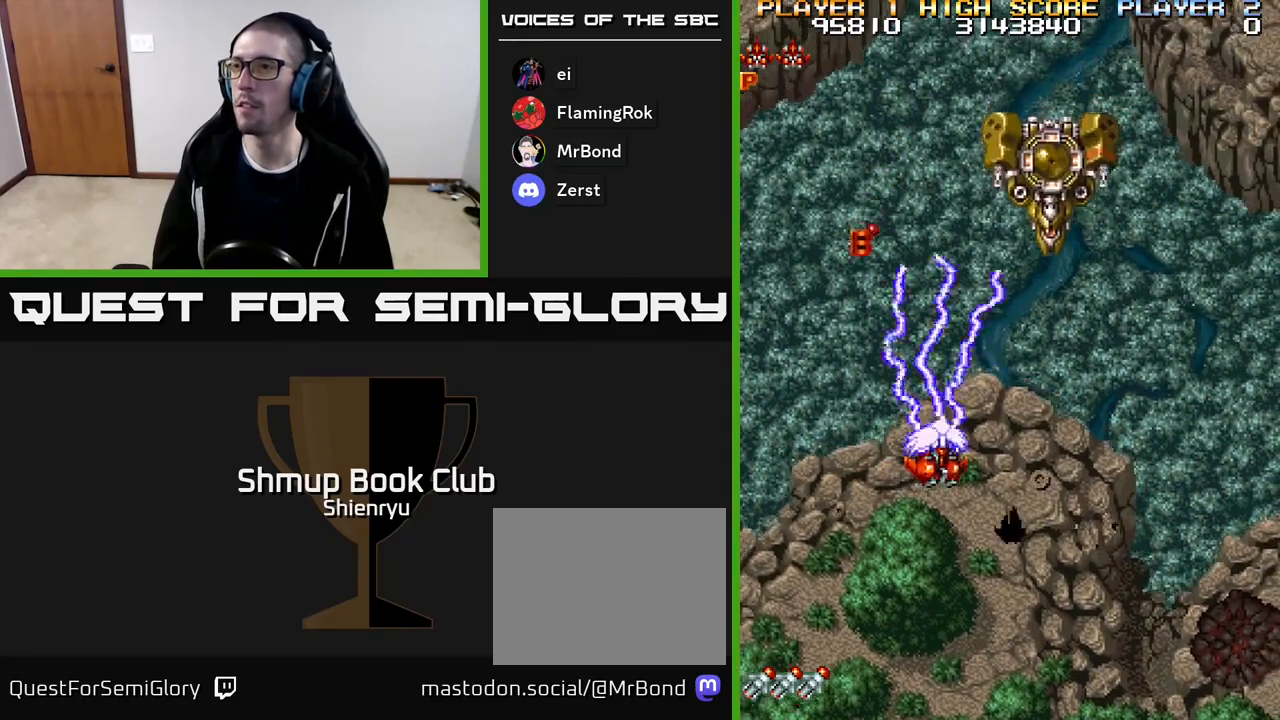
{"buttons": ["R2", "DPAD_UP", "DPAD_LEFT"], "events": [[67, "DPAD_DOWN", "down"], [167, "DPAD_RIGHT", "up"], [233, "DPAD_DOWN", "up"], [267, "DPAD_LEFT", "down"], [300, "DPAD_UP", "down"]]}
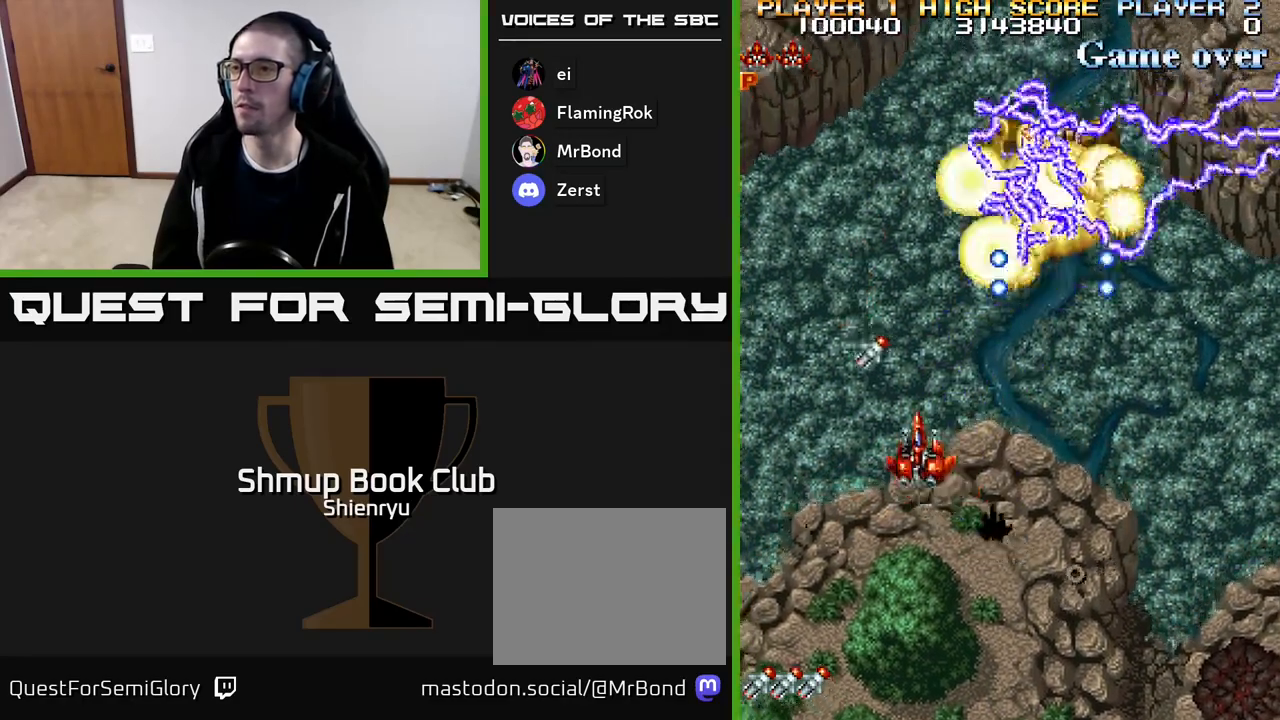
{"buttons": ["R2", "DPAD_UP", "DPAD_RIGHT"], "events": [[133, "DPAD_LEFT", "up"], [167, "DPAD_UP", "up"], [233, "DPAD_DOWN", "down"], [333, "DPAD_DOWN", "up"], [350, "DPAD_LEFT", "down"], [367, "DPAD_UP", "down"], [400, "DPAD_LEFT", "up"], [483, "DPAD_RIGHT", "down"]]}
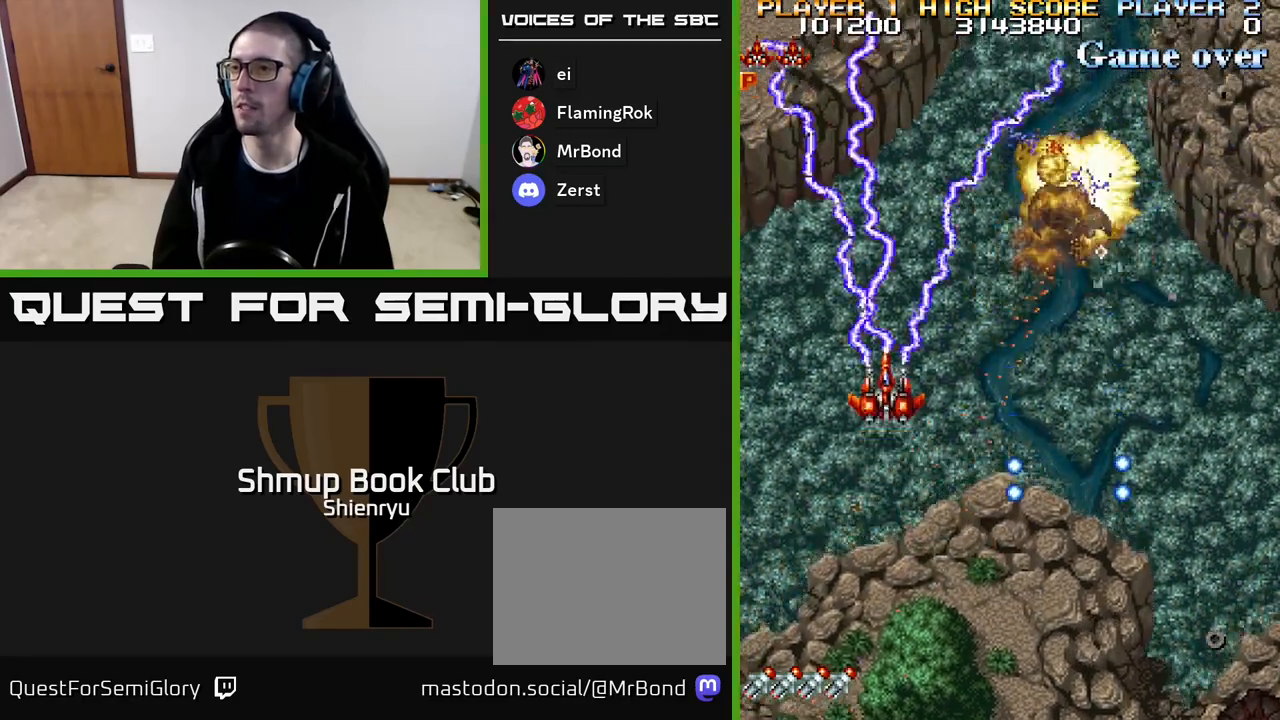
{"buttons": ["R2", "DPAD_RIGHT"], "events": [[17, "DPAD_UP", "up"], [233, "DPAD_DOWN", "down"], [483, "DPAD_DOWN", "up"]]}
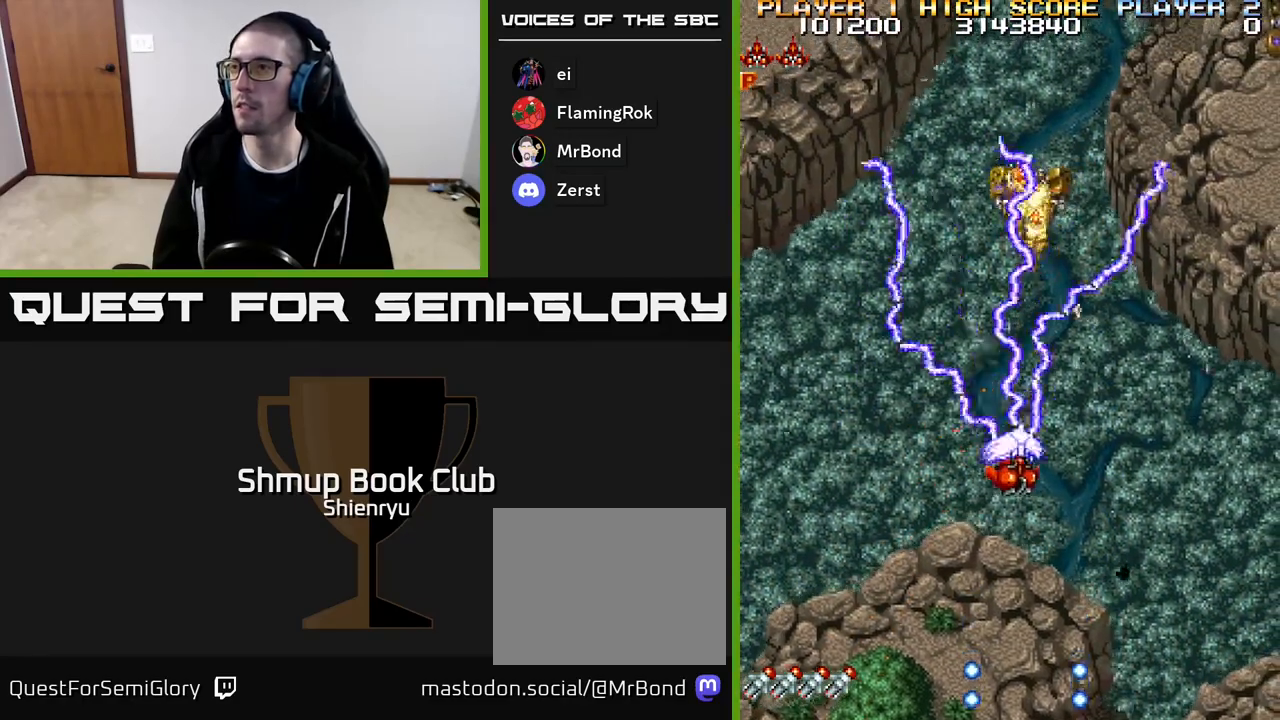
{"buttons": ["R2", "DPAD_RIGHT"], "events": []}
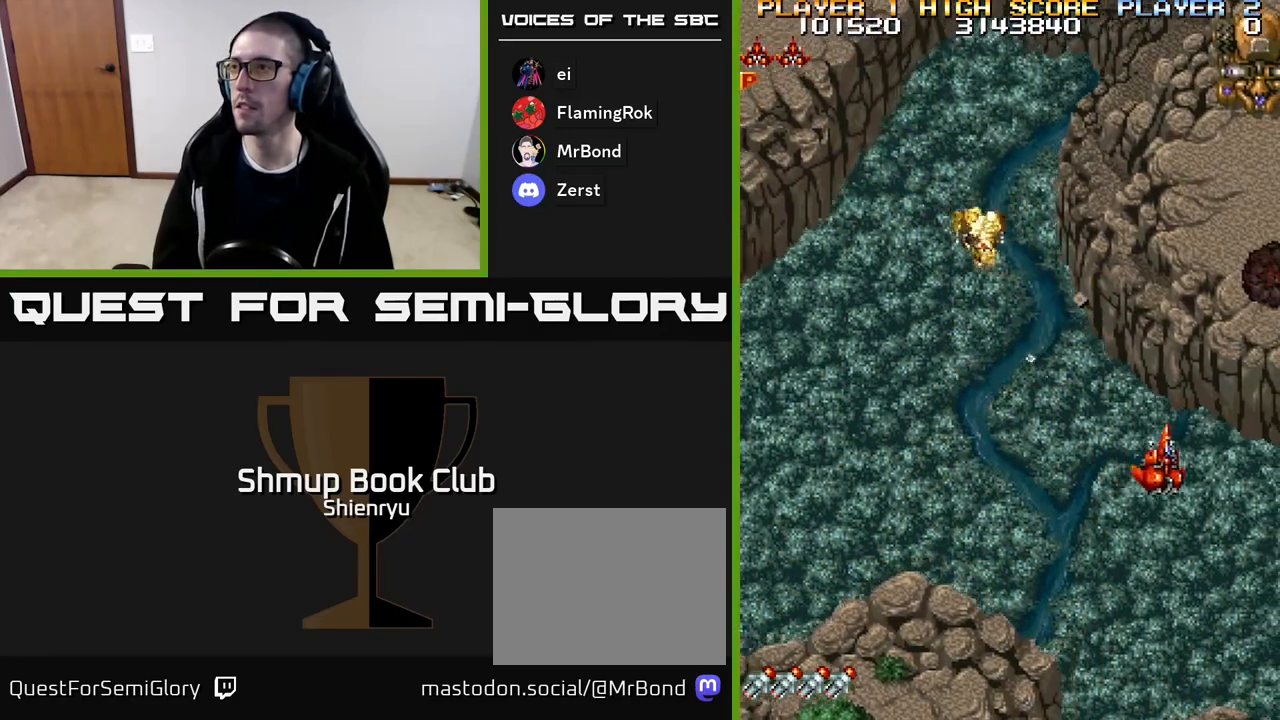
{"buttons": ["R2", "DPAD_LEFT"], "events": [[167, "DPAD_RIGHT", "up"], [183, "DPAD_UP", "down"], [283, "DPAD_LEFT", "down"], [333, "DPAD_UP", "up"]]}
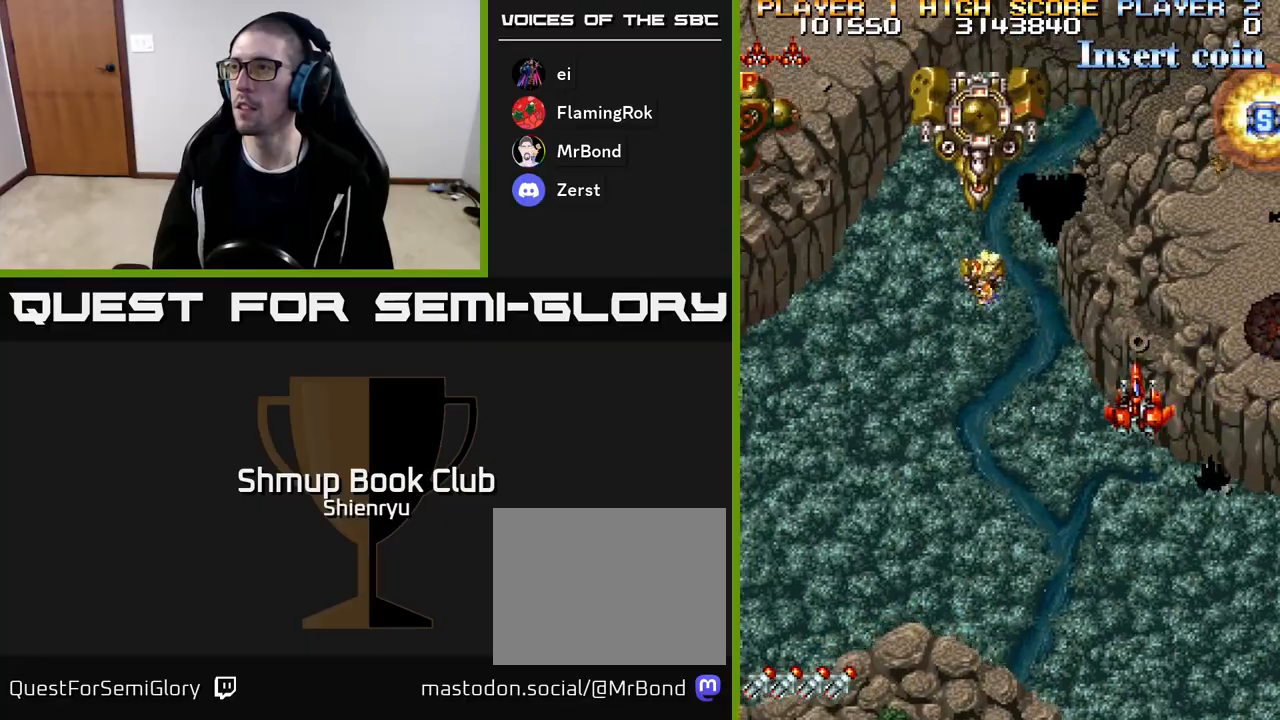
{"buttons": ["R2", "DPAD_LEFT"], "events": [[100, "DPAD_DOWN", "down"], [367, "DPAD_DOWN", "up"]]}
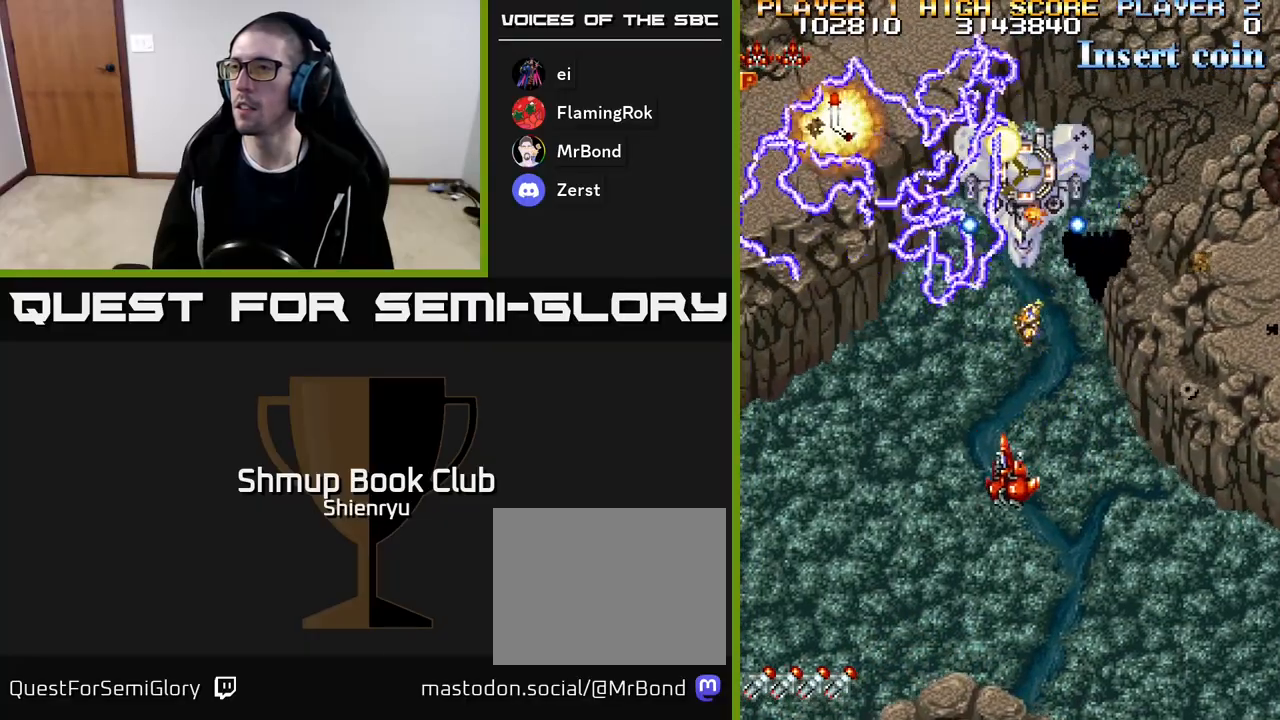
{"buttons": ["R2", "DPAD_UP"], "events": [[367, "DPAD_DOWN", "down"], [383, "DPAD_LEFT", "up"], [433, "DPAD_DOWN", "up"], [500, "DPAD_UP", "down"]]}
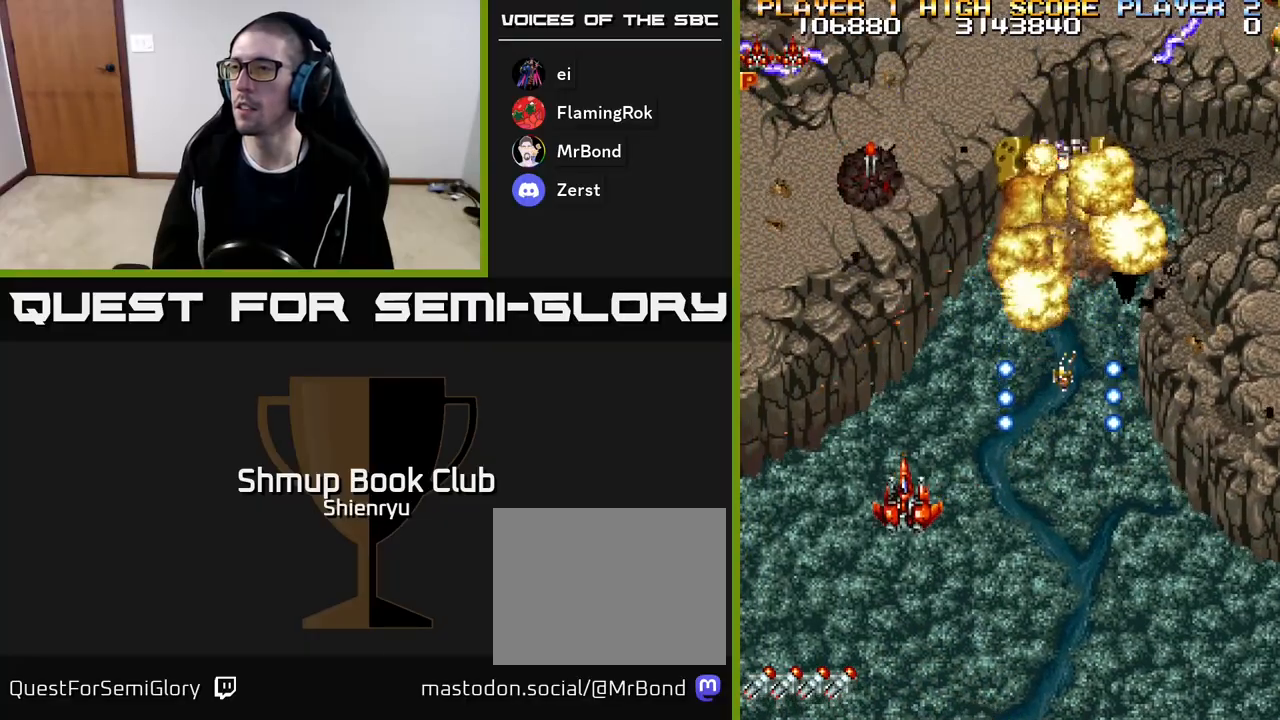
{"buttons": ["R2", "DPAD_UP"], "events": [[83, "DPAD_LEFT", "down"], [267, "DPAD_LEFT", "up"]]}
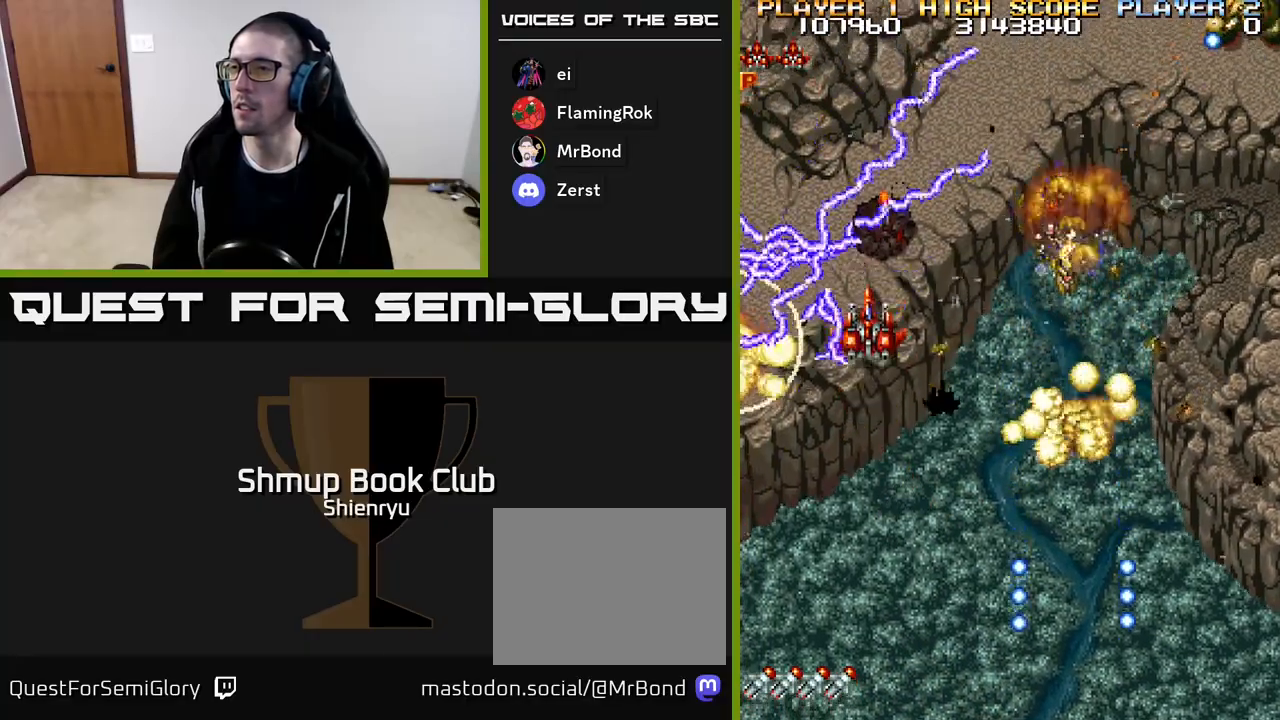
{"buttons": ["R2", "DPAD_DOWN", "DPAD_RIGHT"], "events": [[150, "DPAD_RIGHT", "down"], [217, "DPAD_UP", "up"], [267, "DPAD_DOWN", "down"]]}
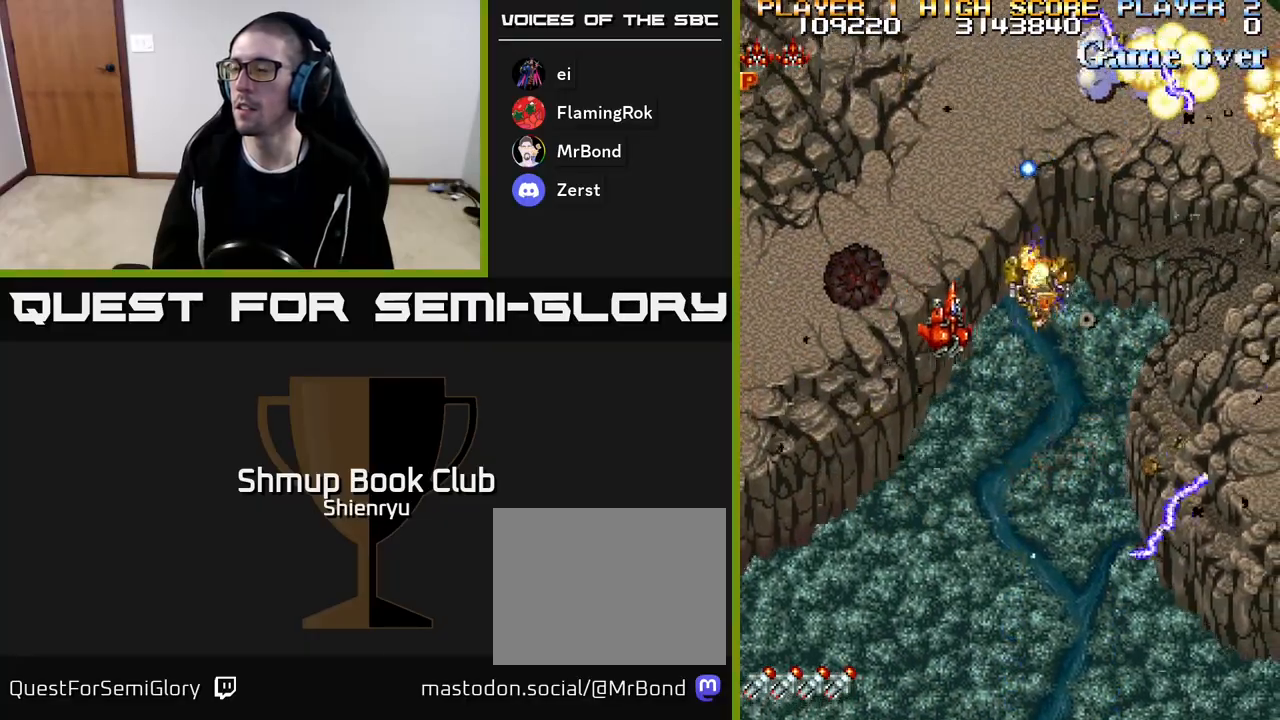
{"buttons": ["R2", "DPAD_RIGHT"], "events": [[367, "DPAD_DOWN", "up"]]}